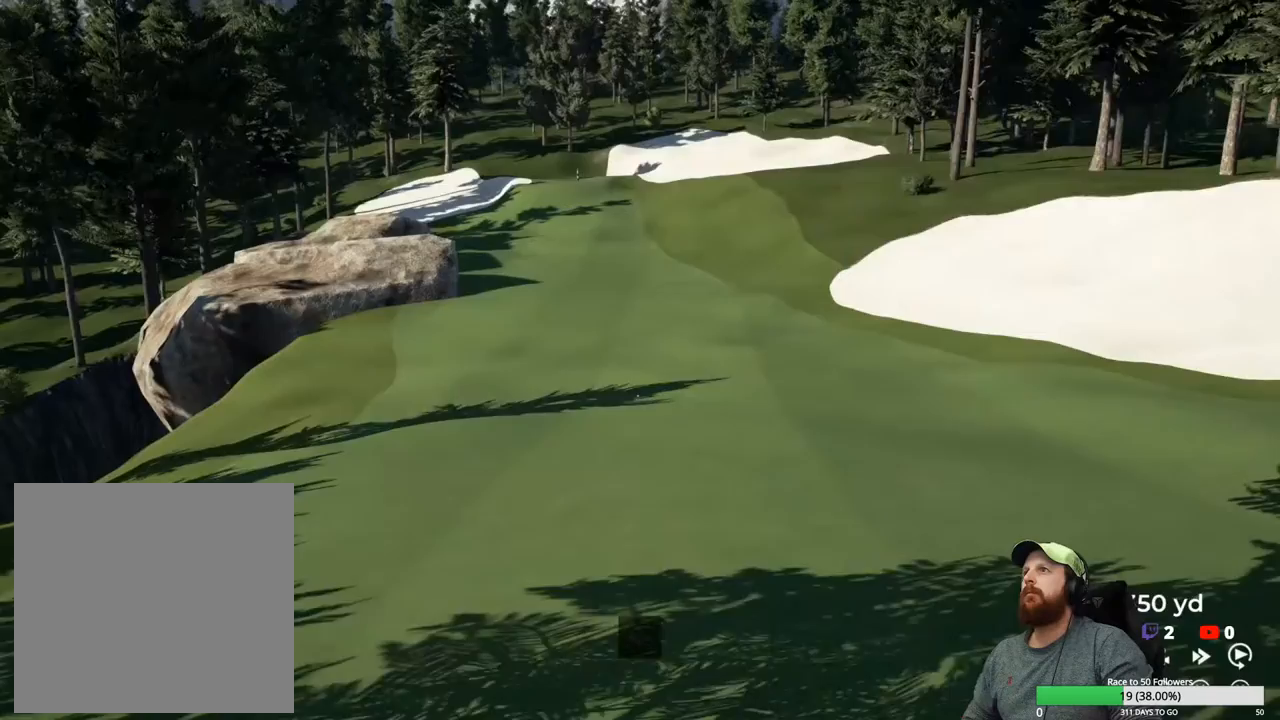
Gameplay with a controller (Xbox layout); each line is a JSON object with the inputs held at the frame after it. "events" lists button and stick changes between this image and that frame as [ms after this image, input, new state], when the widget could be followed in between.
{"buttons": ["Y"], "left_stick": "center", "right_stick": "center", "events": []}
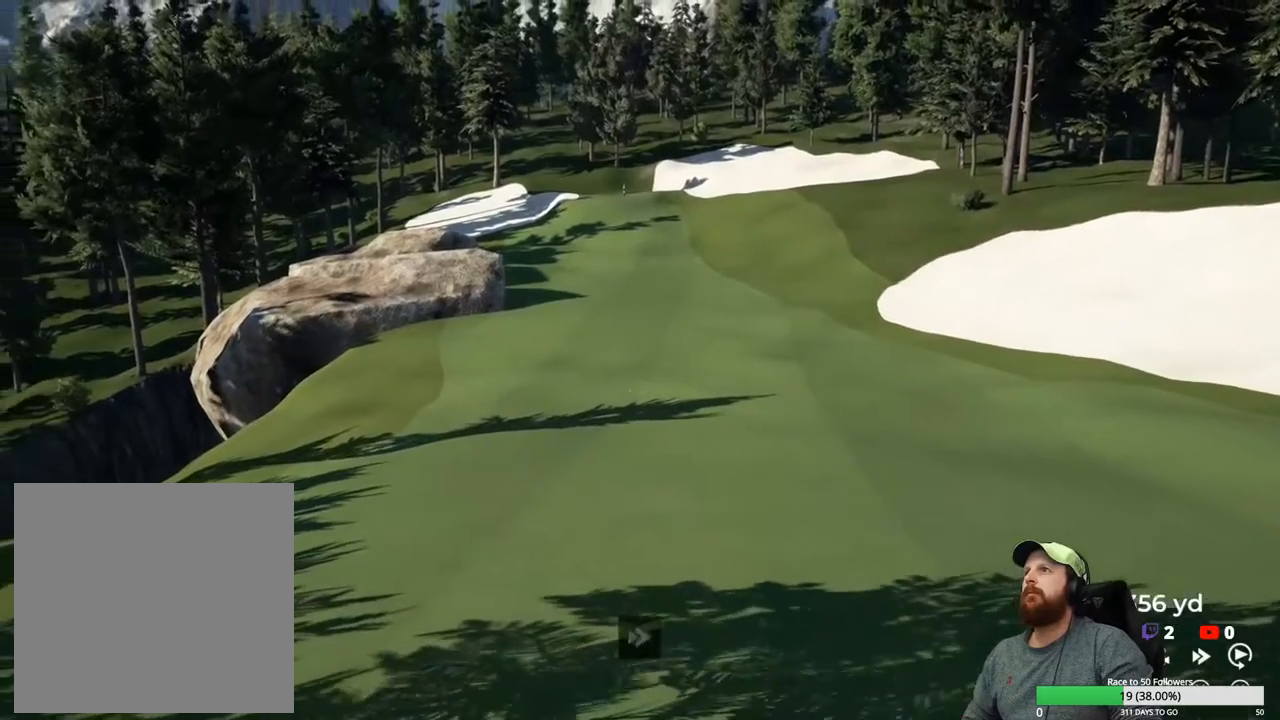
{"buttons": ["Y"], "left_stick": "center", "right_stick": "center", "events": []}
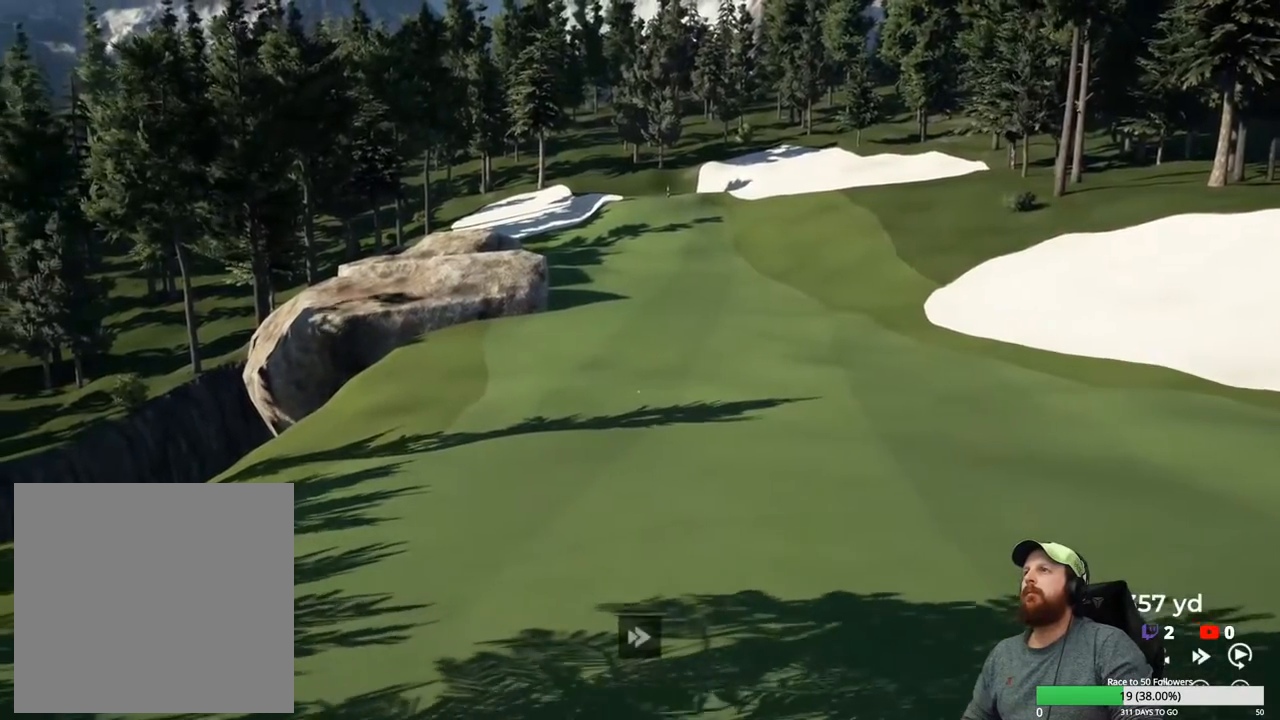
{"buttons": ["Y"], "left_stick": "center", "right_stick": "center", "events": []}
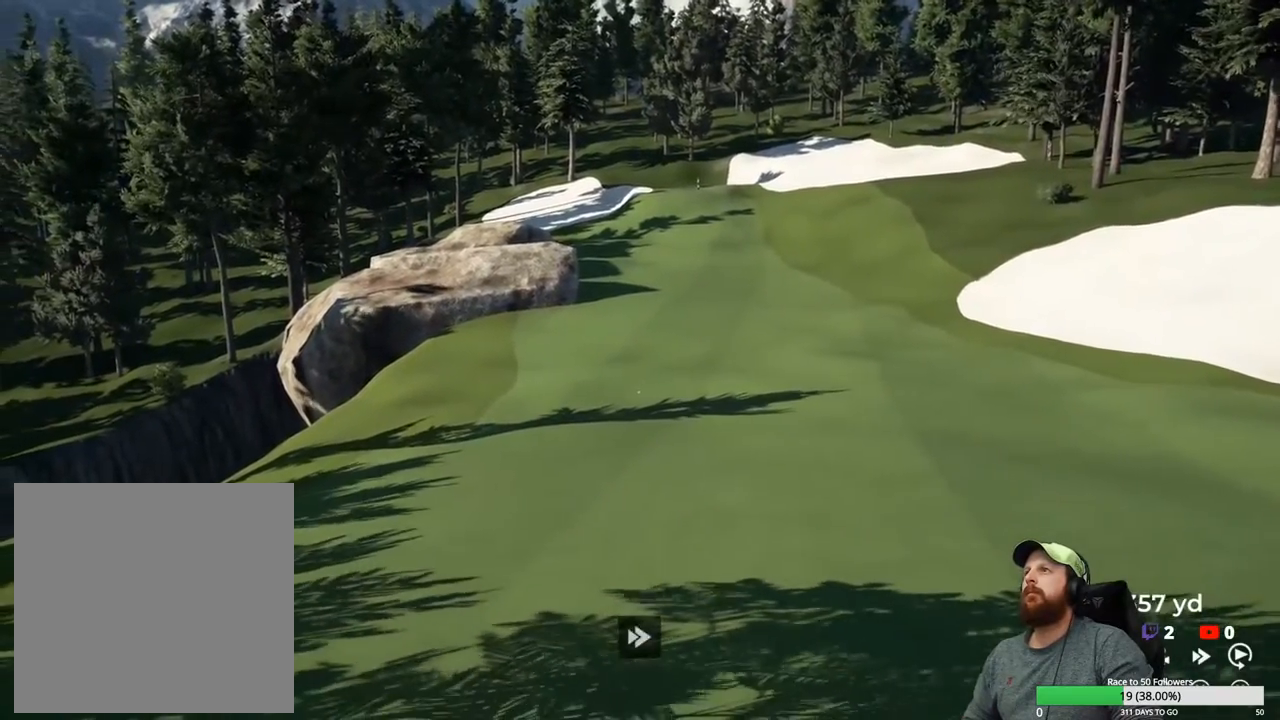
{"buttons": ["Y"], "left_stick": "center", "right_stick": "center", "events": []}
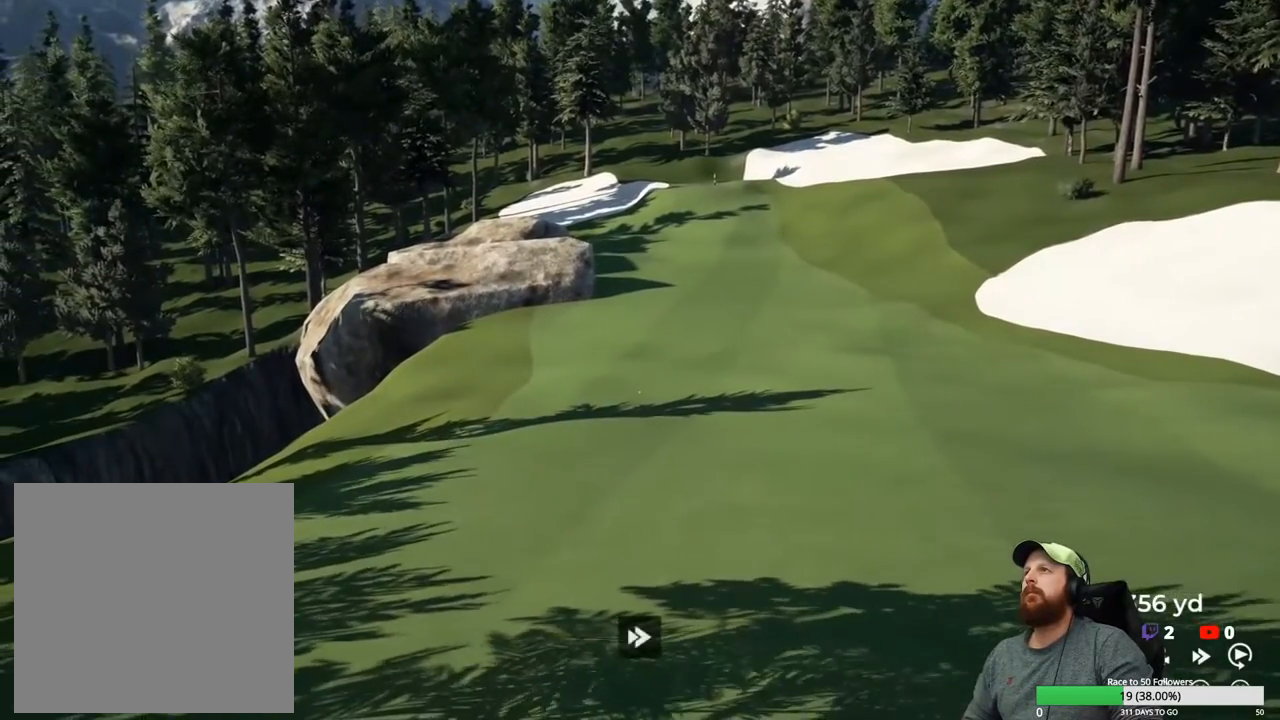
{"buttons": ["Y"], "left_stick": "center", "right_stick": "center", "events": []}
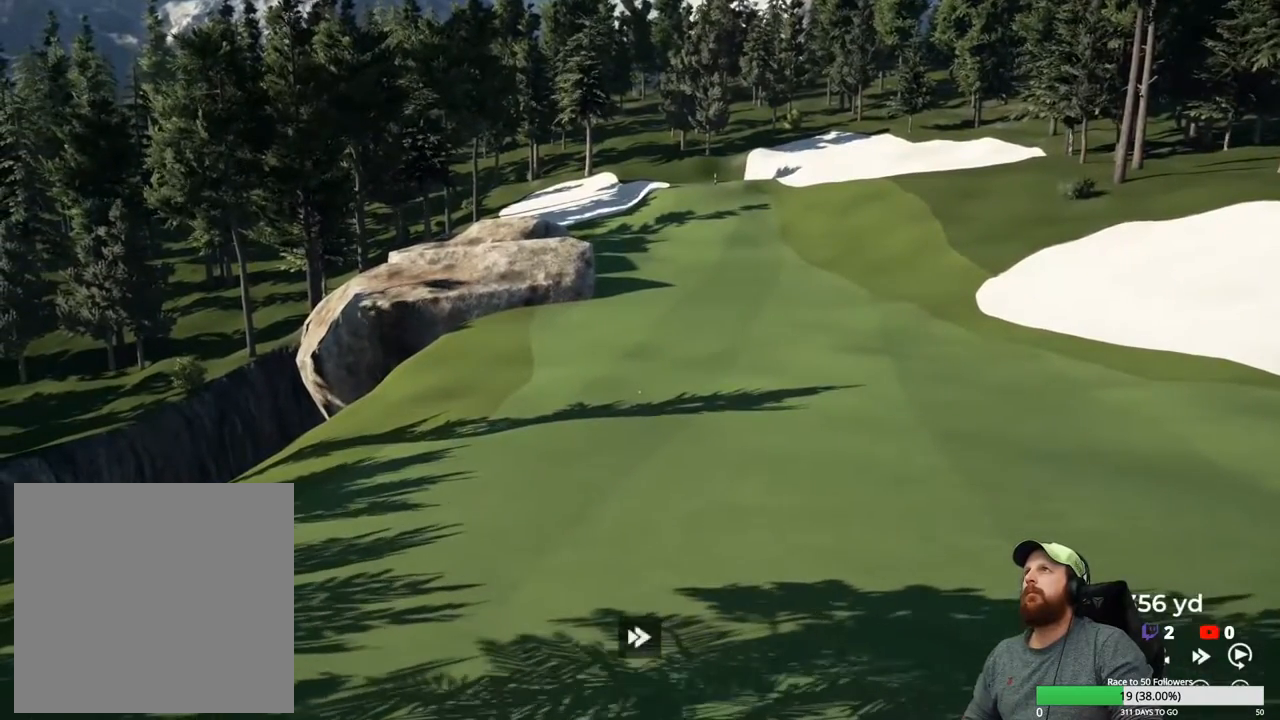
{"buttons": [], "left_stick": "center", "right_stick": "center", "events": [[267, "Y", "up"]]}
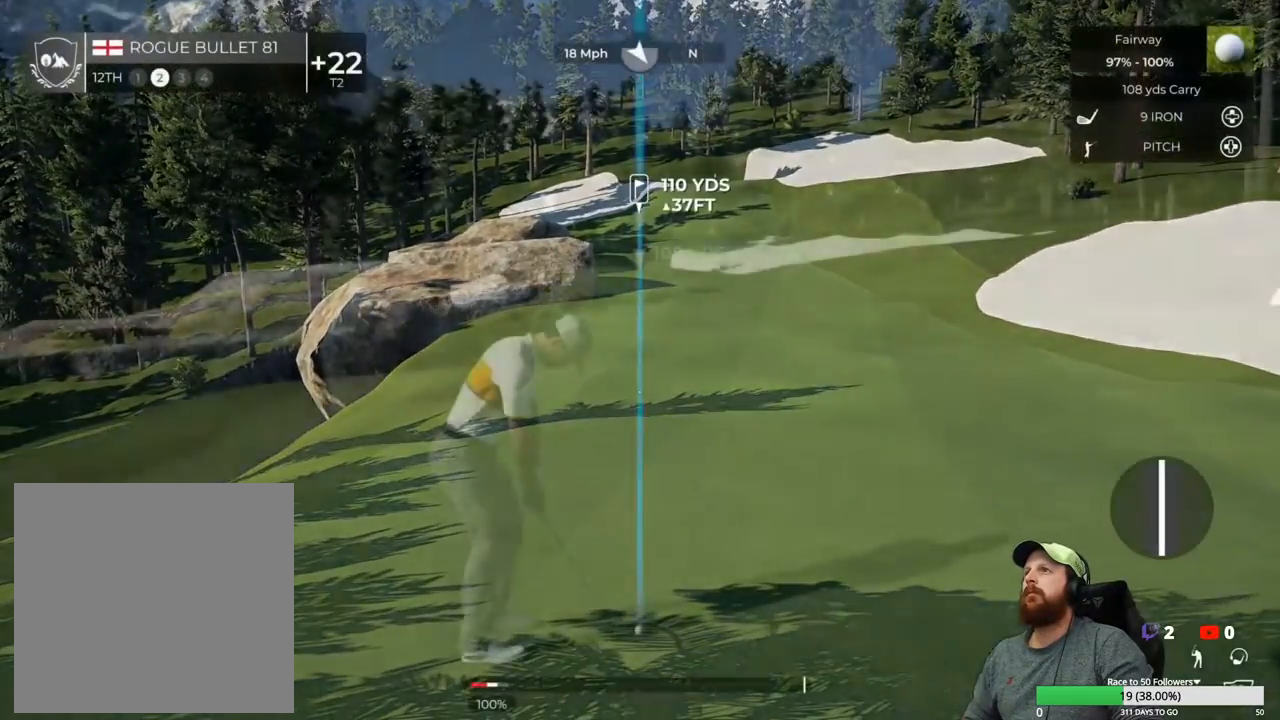
{"buttons": [], "left_stick": "center", "right_stick": "center", "events": [[83, "Y", "down"], [200, "Y", "up"]]}
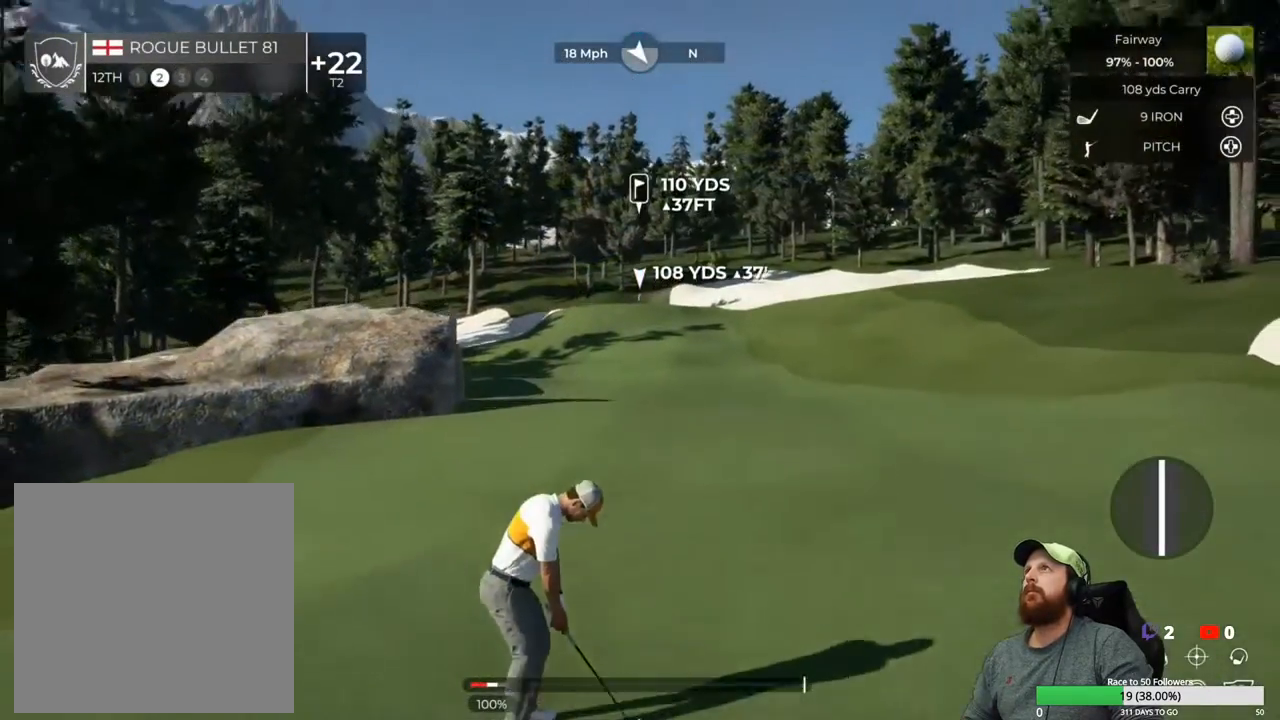
{"buttons": [], "left_stick": "center", "right_stick": "up", "events": [[500, "right_stick", "up"]]}
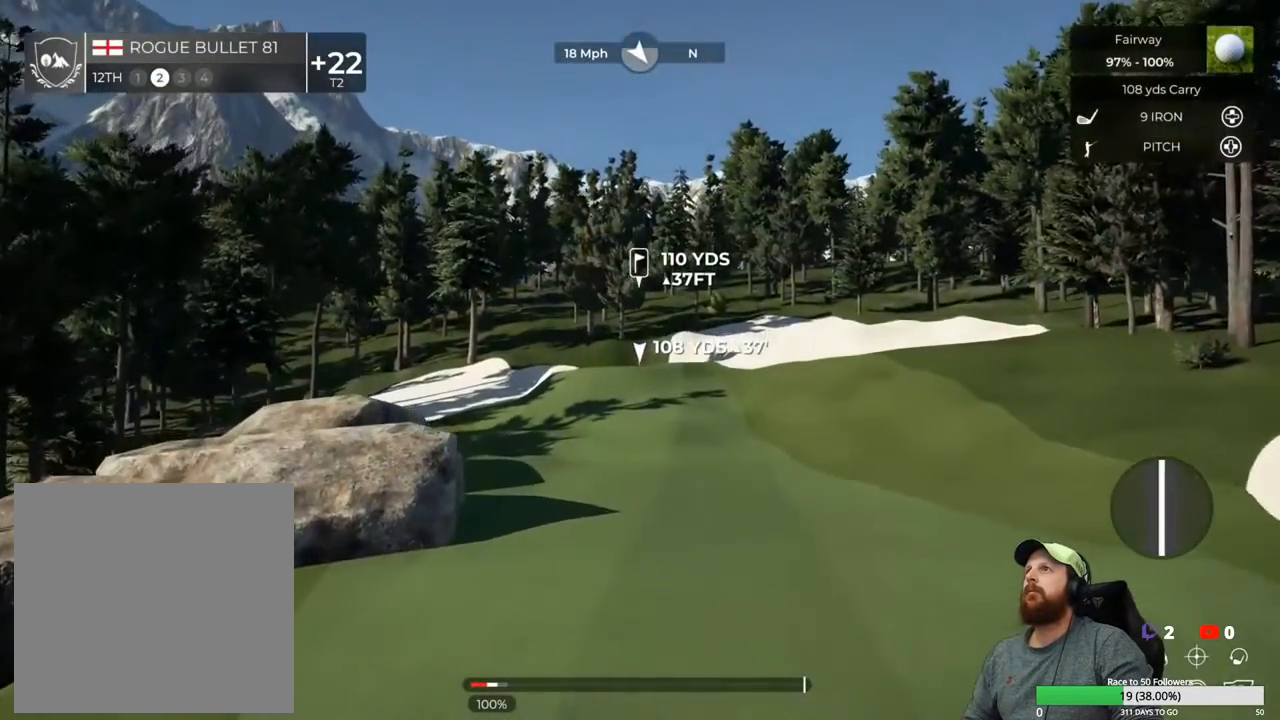
{"buttons": [], "left_stick": "center", "right_stick": "up", "events": []}
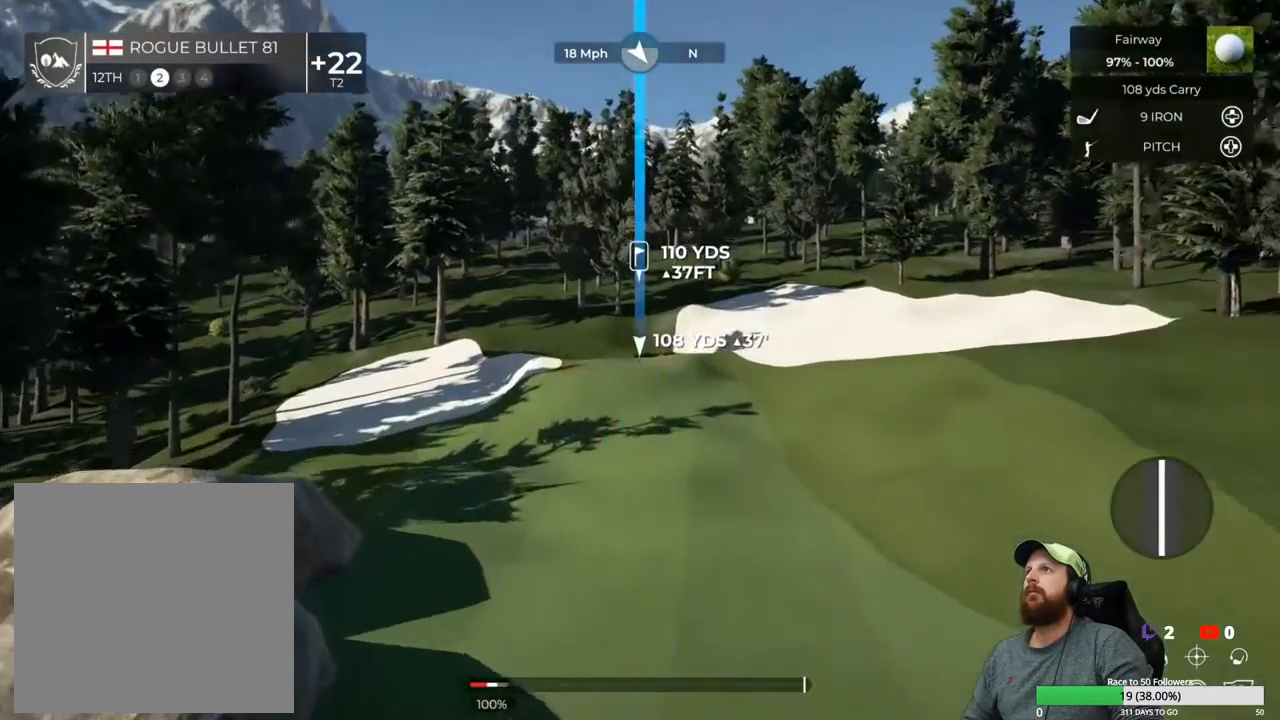
{"buttons": [], "left_stick": "center", "right_stick": "up", "events": []}
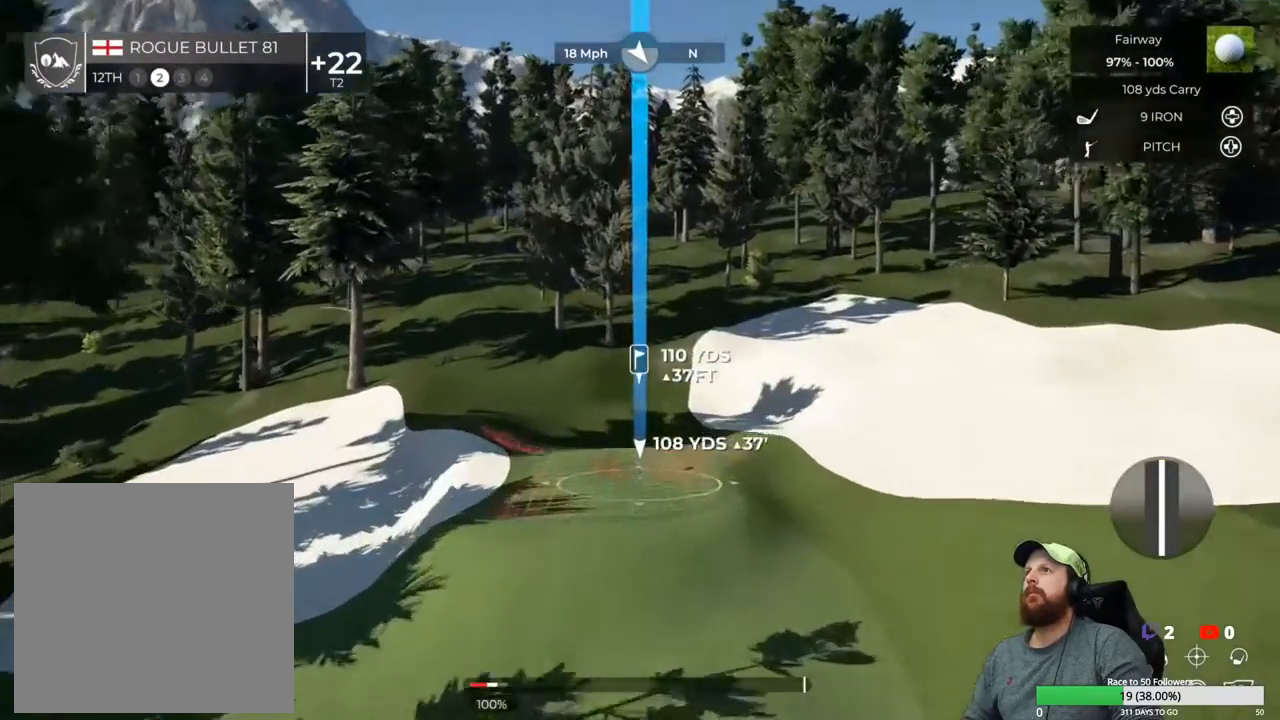
{"buttons": [], "left_stick": "center", "right_stick": "center", "events": [[133, "right_stick", "center"]]}
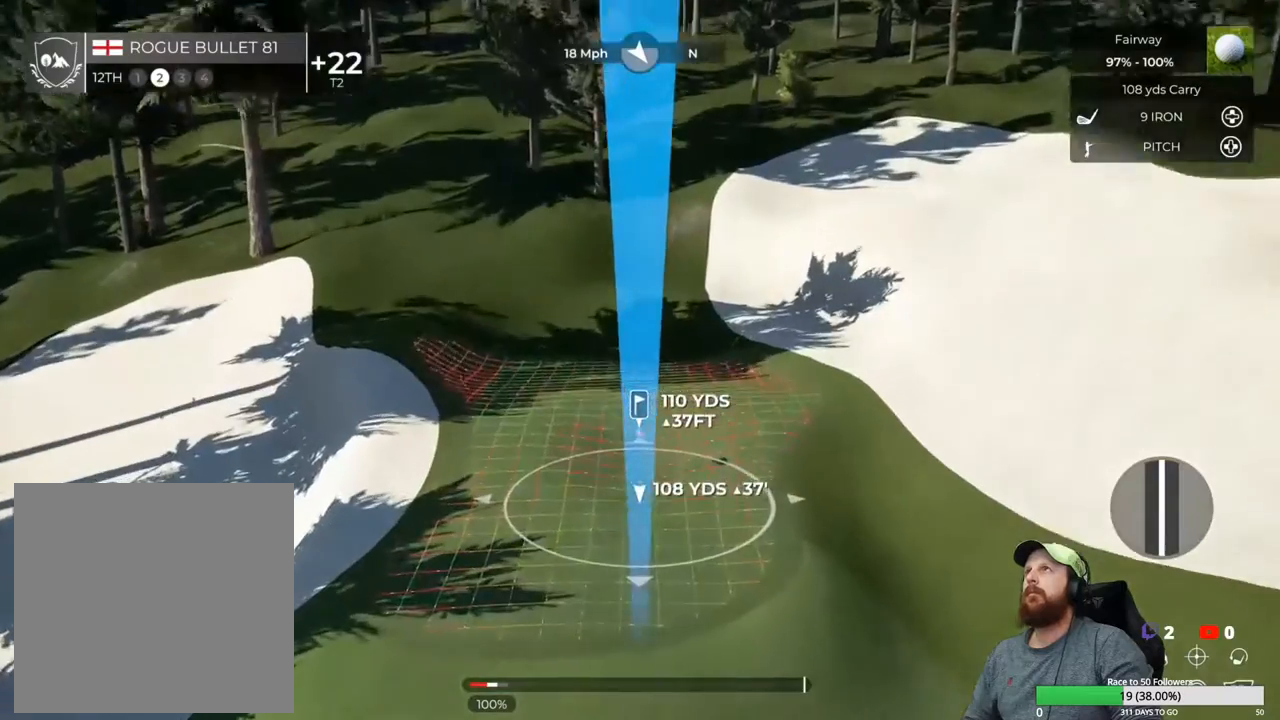
{"buttons": [], "left_stick": "center", "right_stick": "center", "events": [[33, "DPAD_UP", "down"], [200, "DPAD_UP", "up"]]}
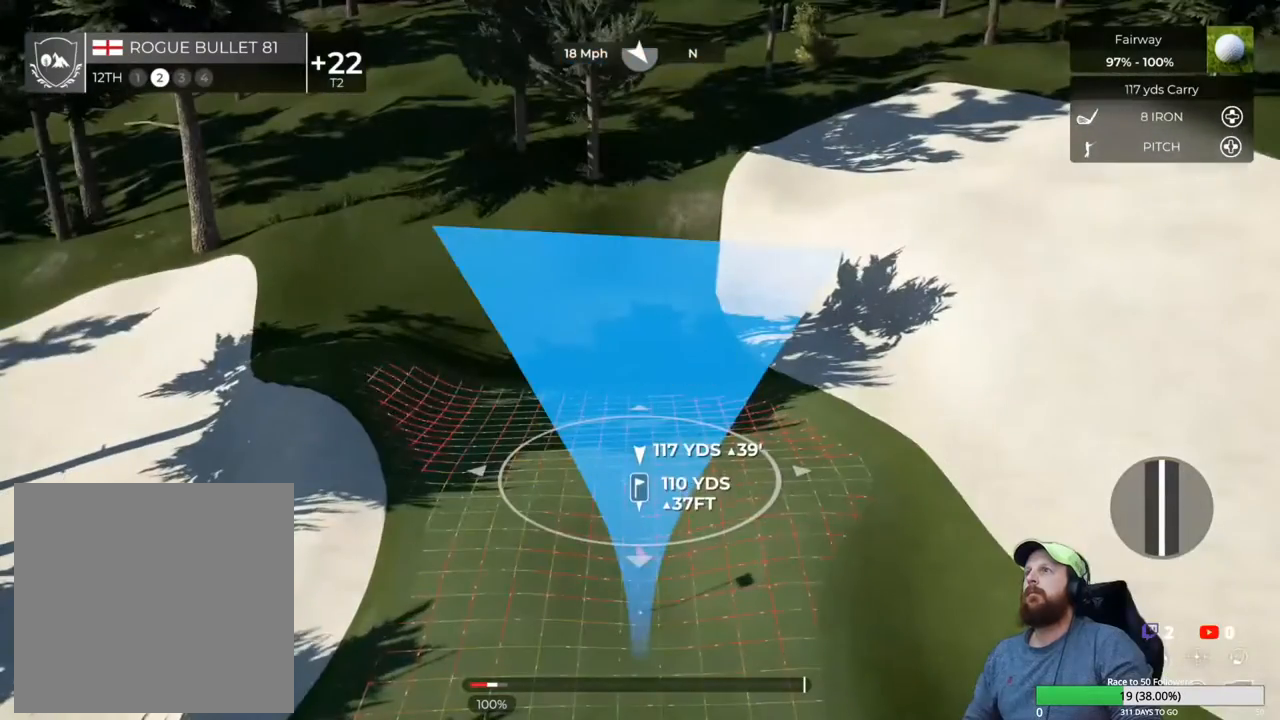
{"buttons": [], "left_stick": "center", "right_stick": "center", "events": [[133, "DPAD_UP", "down"], [267, "DPAD_UP", "up"]]}
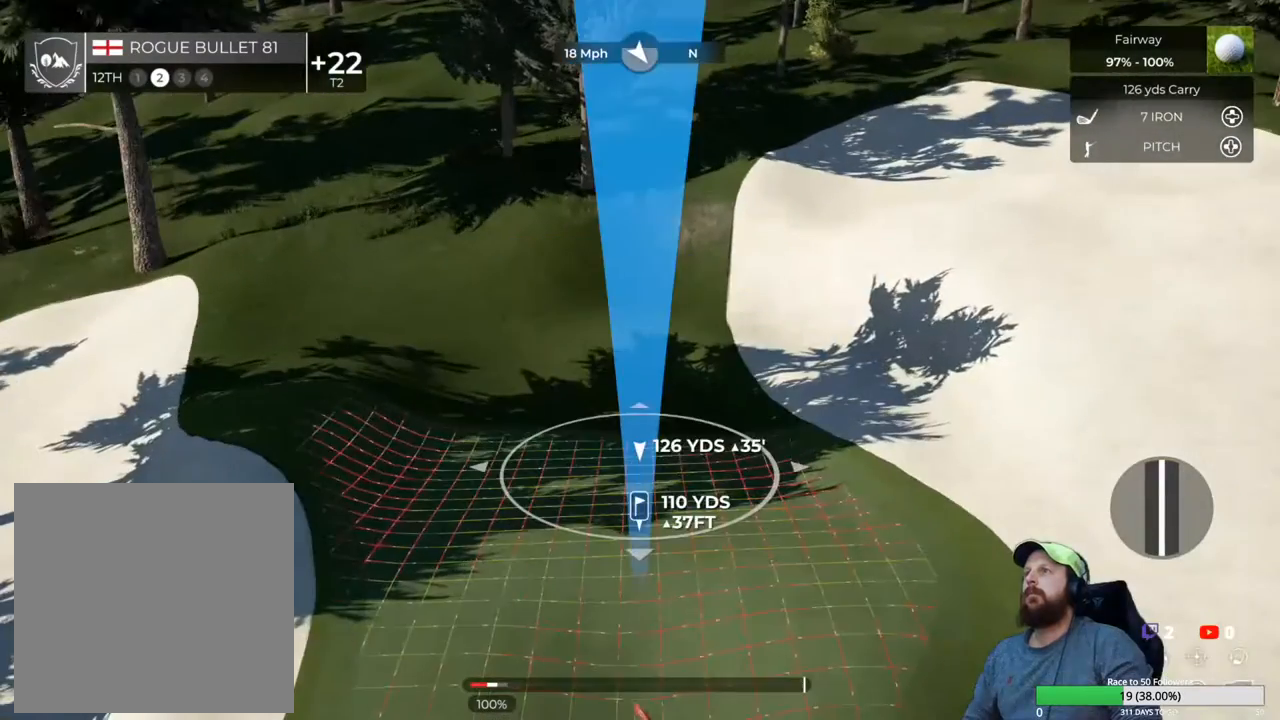
{"buttons": [], "left_stick": "center", "right_stick": "center", "events": [[33, "right_stick", "up-left"], [317, "right_stick", "center"]]}
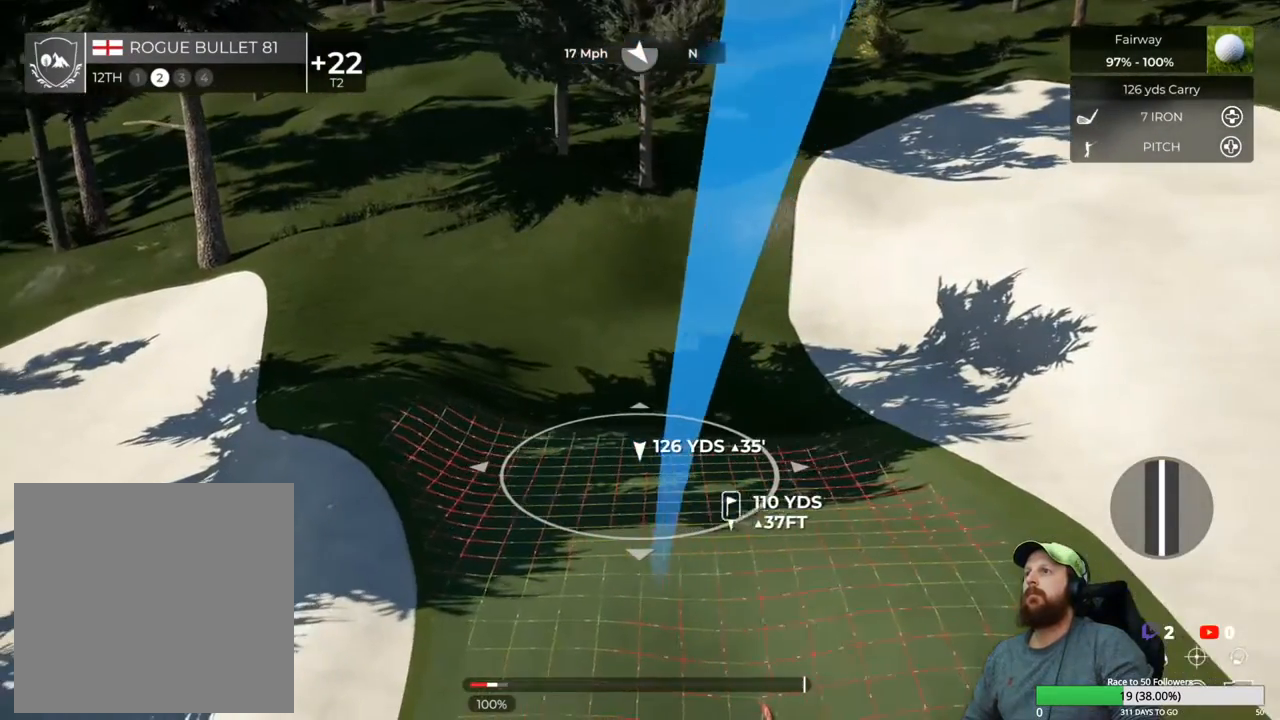
{"buttons": [], "left_stick": "center", "right_stick": "center", "events": [[167, "DPAD_UP", "down"], [267, "DPAD_UP", "up"]]}
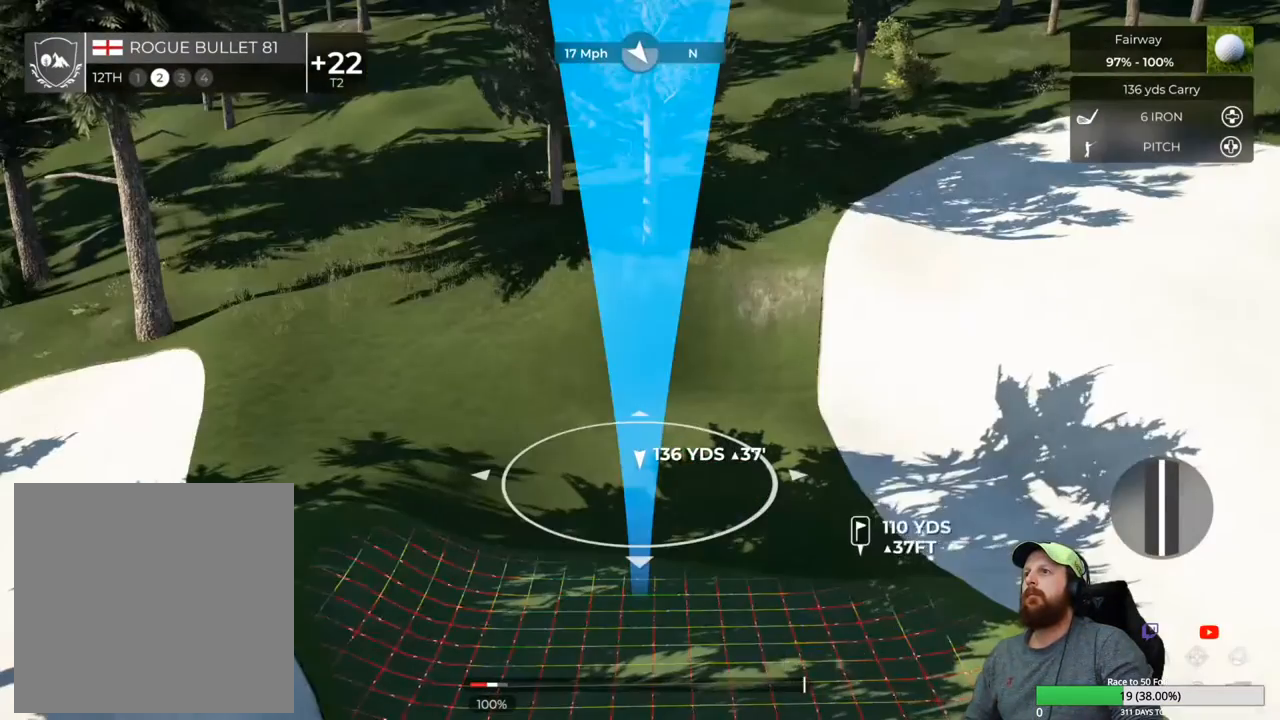
{"buttons": [], "left_stick": "center", "right_stick": "center", "events": []}
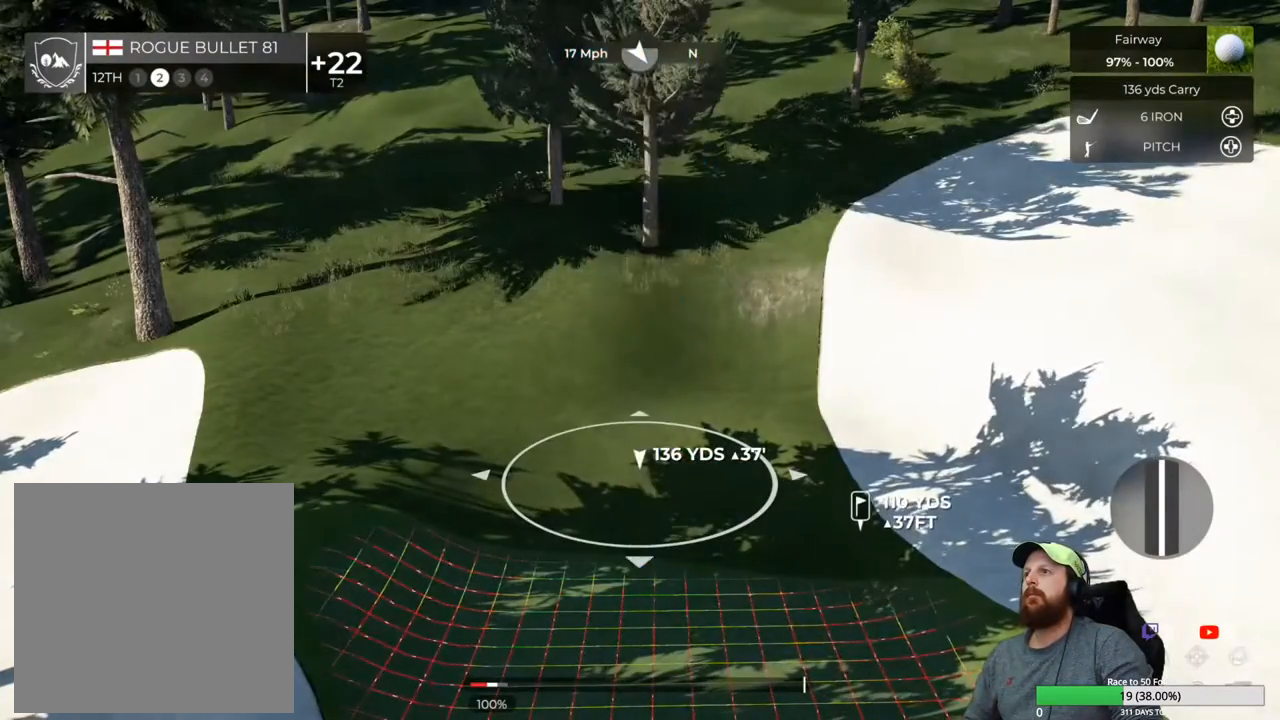
{"buttons": [], "left_stick": "center", "right_stick": "left", "events": [[17, "right_stick", "left"], [83, "right_stick", "center"], [300, "right_stick", "left"]]}
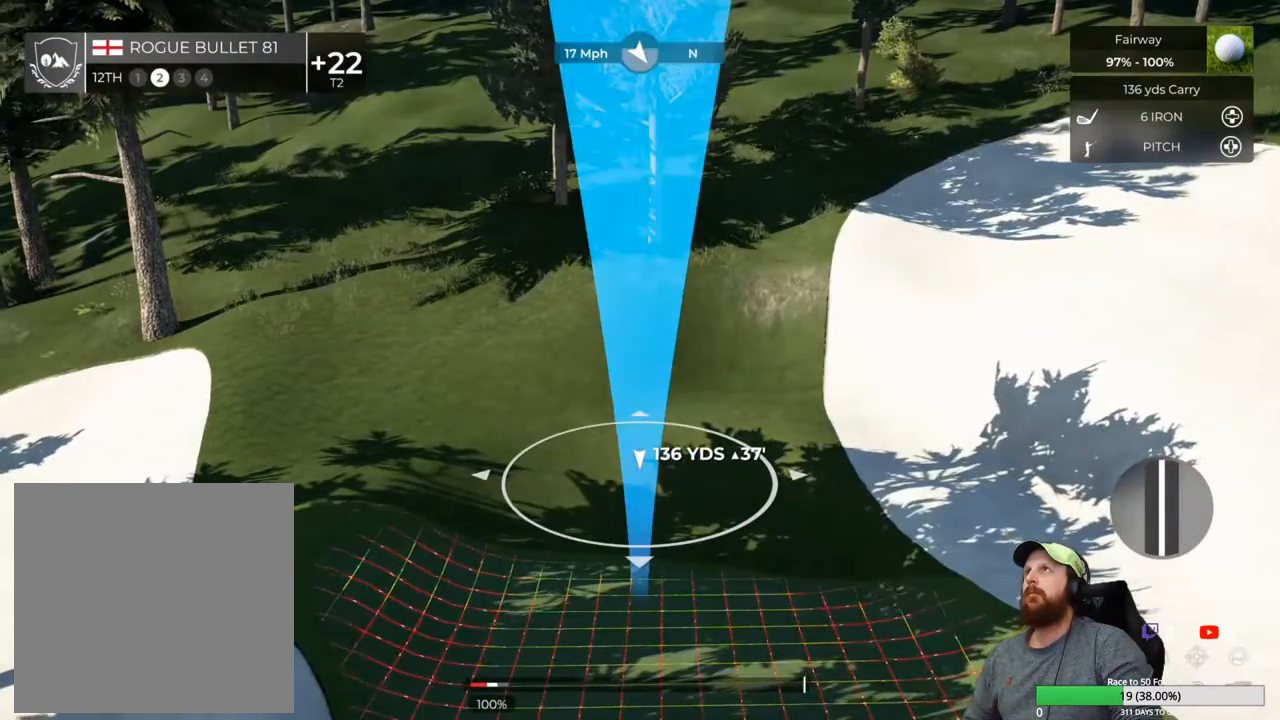
{"buttons": [], "left_stick": "center", "right_stick": "center", "events": [[117, "right_stick", "center"]]}
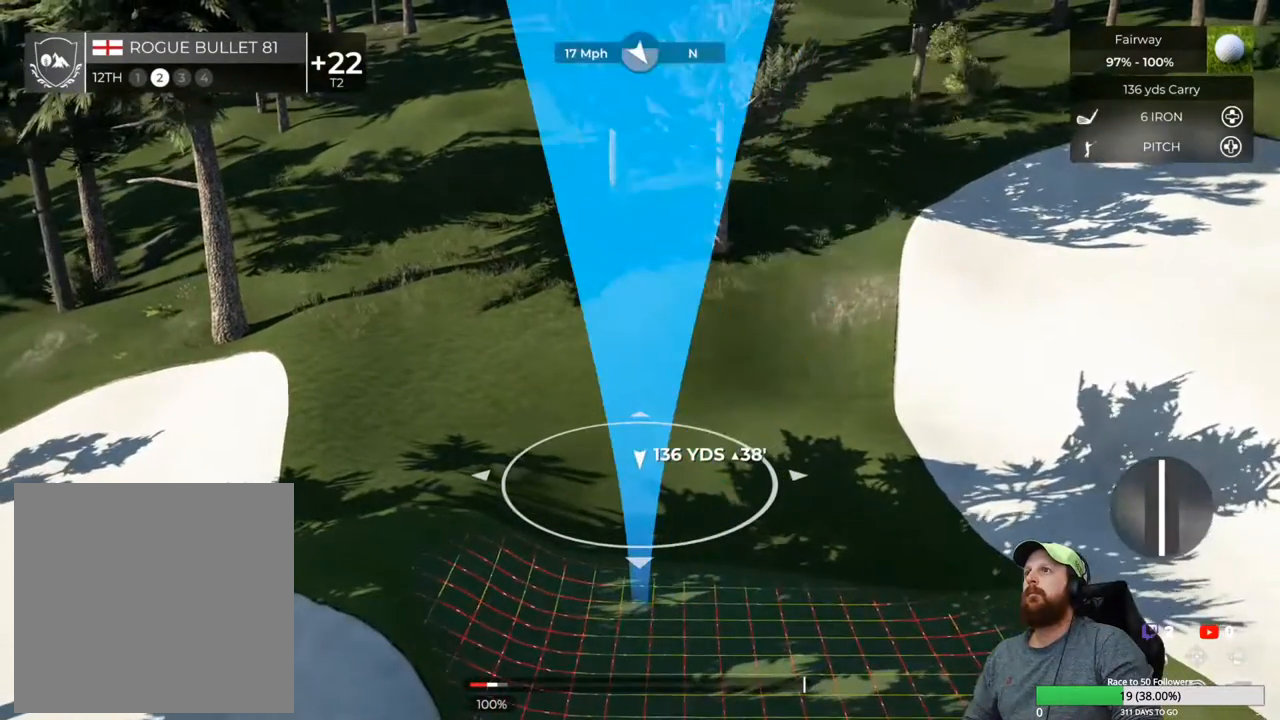
{"buttons": [], "left_stick": "center", "right_stick": "center", "events": [[133, "right_stick", "right"], [250, "right_stick", "center"], [367, "Y", "down"], [467, "Y", "up"]]}
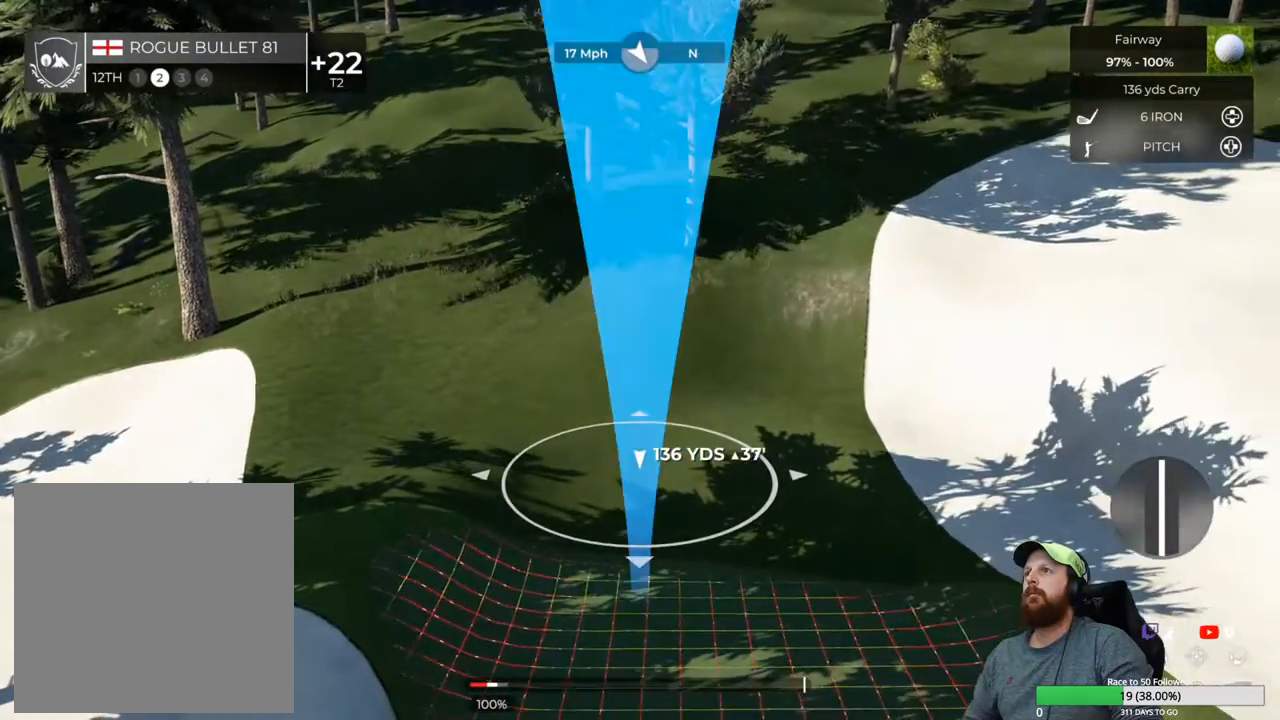
{"buttons": [], "left_stick": "center", "right_stick": "center", "events": []}
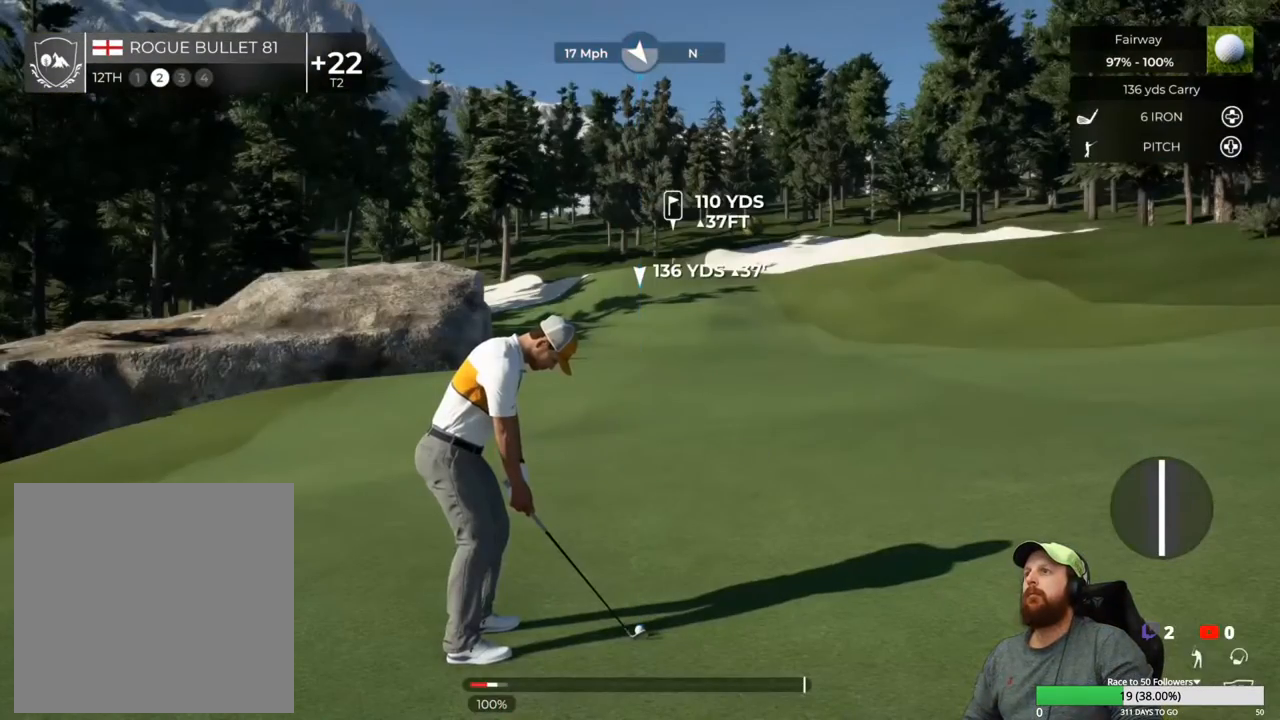
{"buttons": [], "left_stick": "down", "right_stick": "center", "events": [[483, "left_stick", "down"]]}
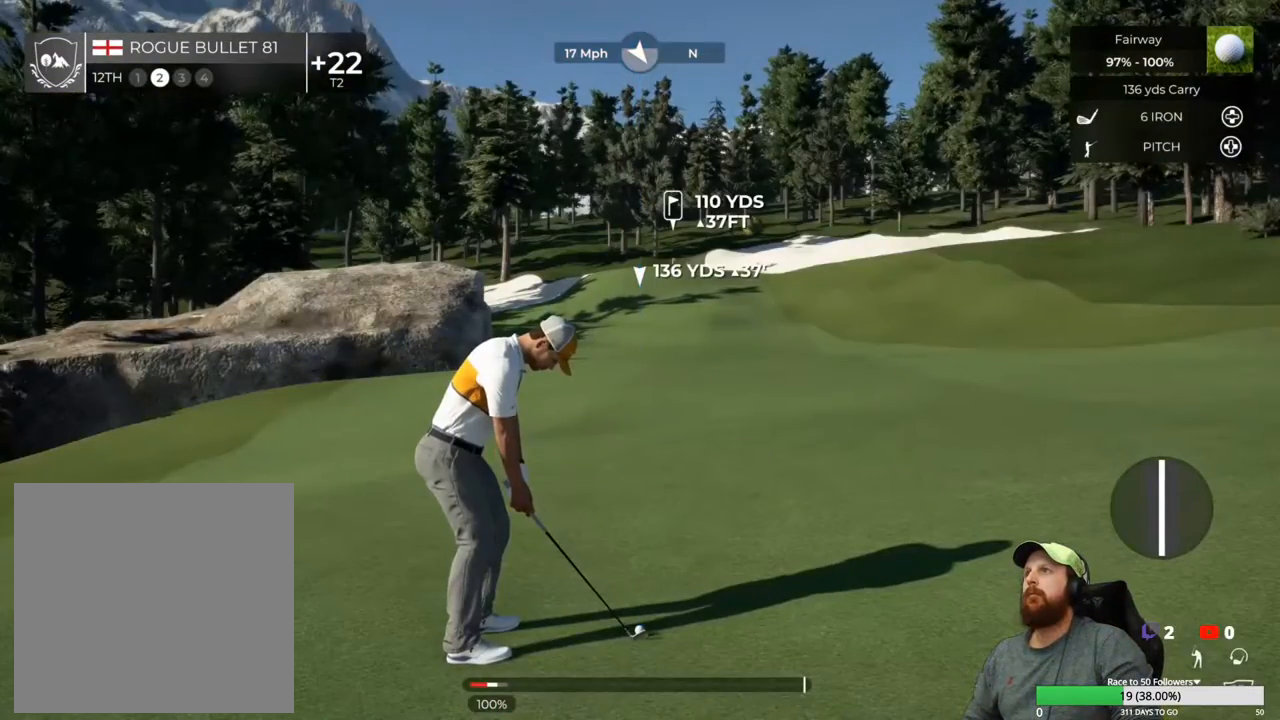
{"buttons": [], "left_stick": "down", "right_stick": "center", "events": []}
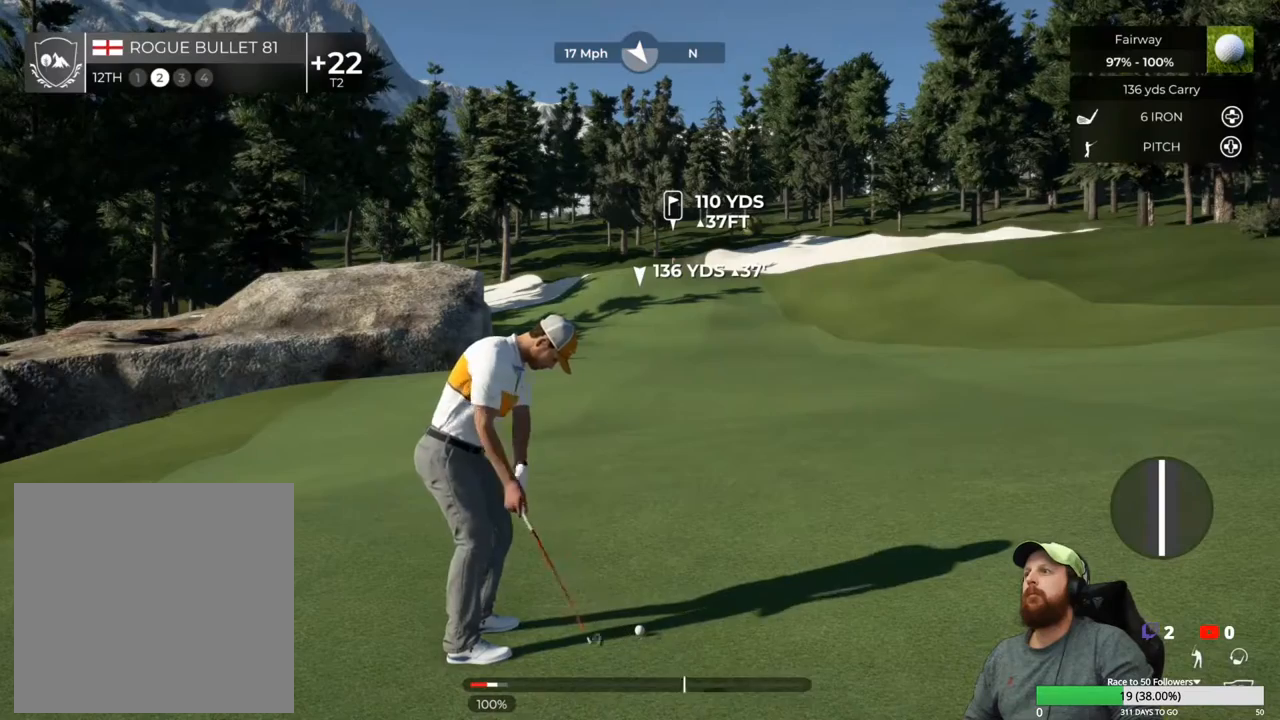
{"buttons": [], "left_stick": "center", "right_stick": "center", "events": [[317, "left_stick", "up"], [383, "left_stick", "center"]]}
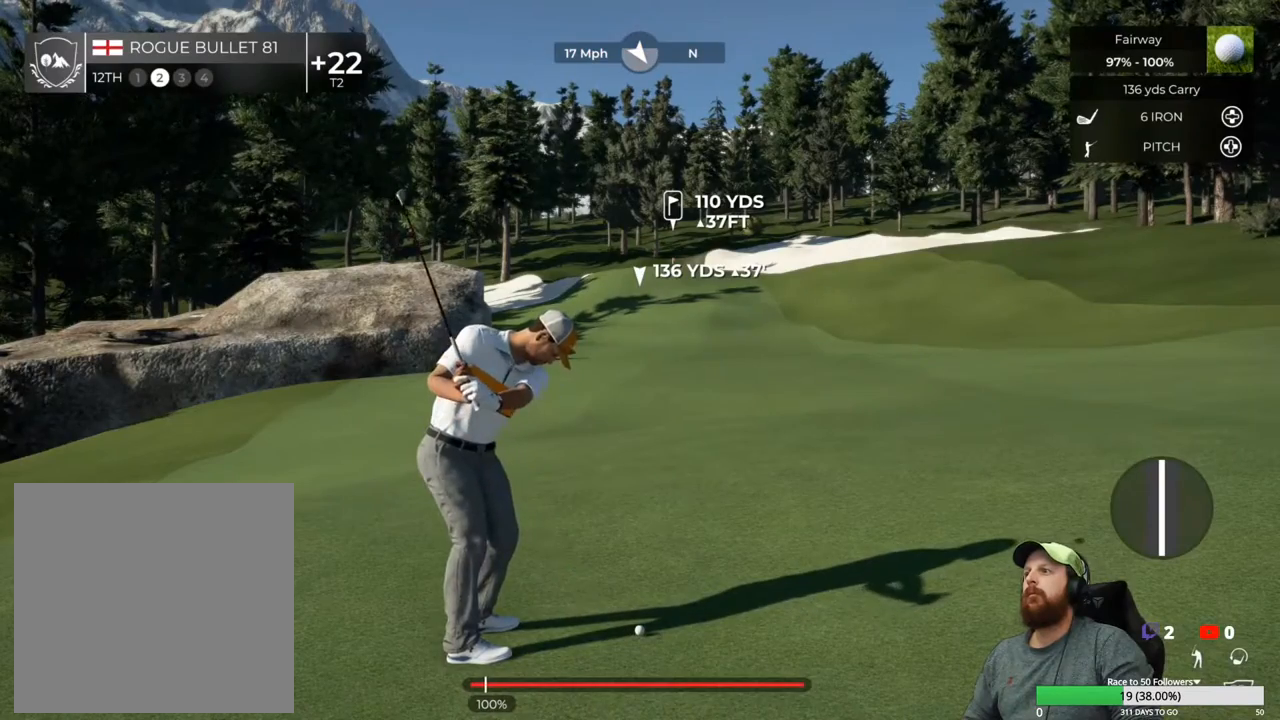
{"buttons": [], "left_stick": "center", "right_stick": "center", "events": []}
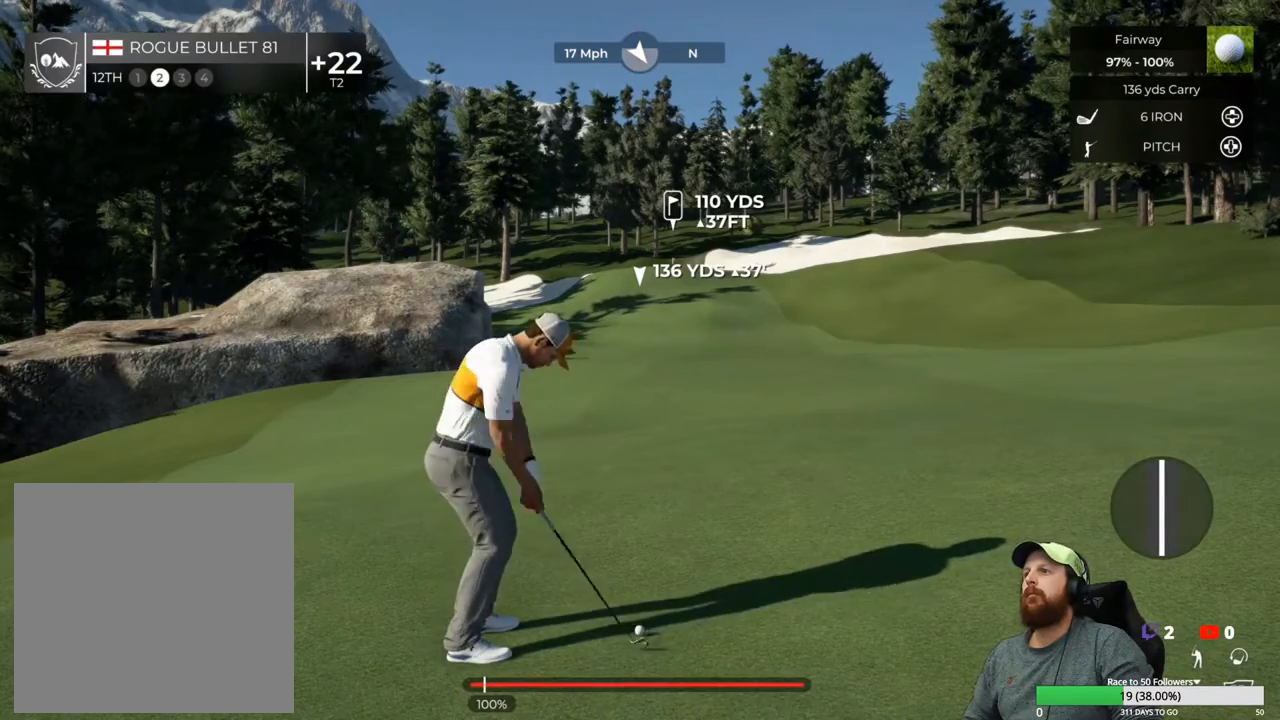
{"buttons": [], "left_stick": "center", "right_stick": "center", "events": []}
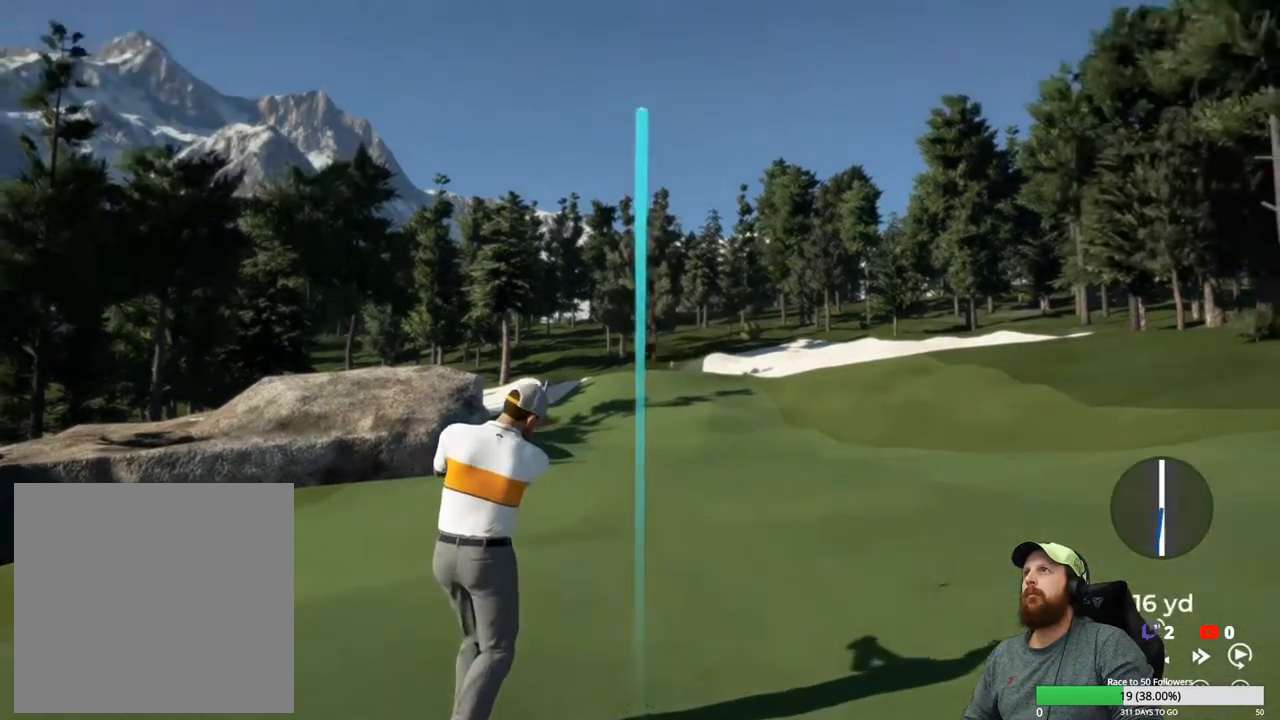
{"buttons": [], "left_stick": "center", "right_stick": "center", "events": []}
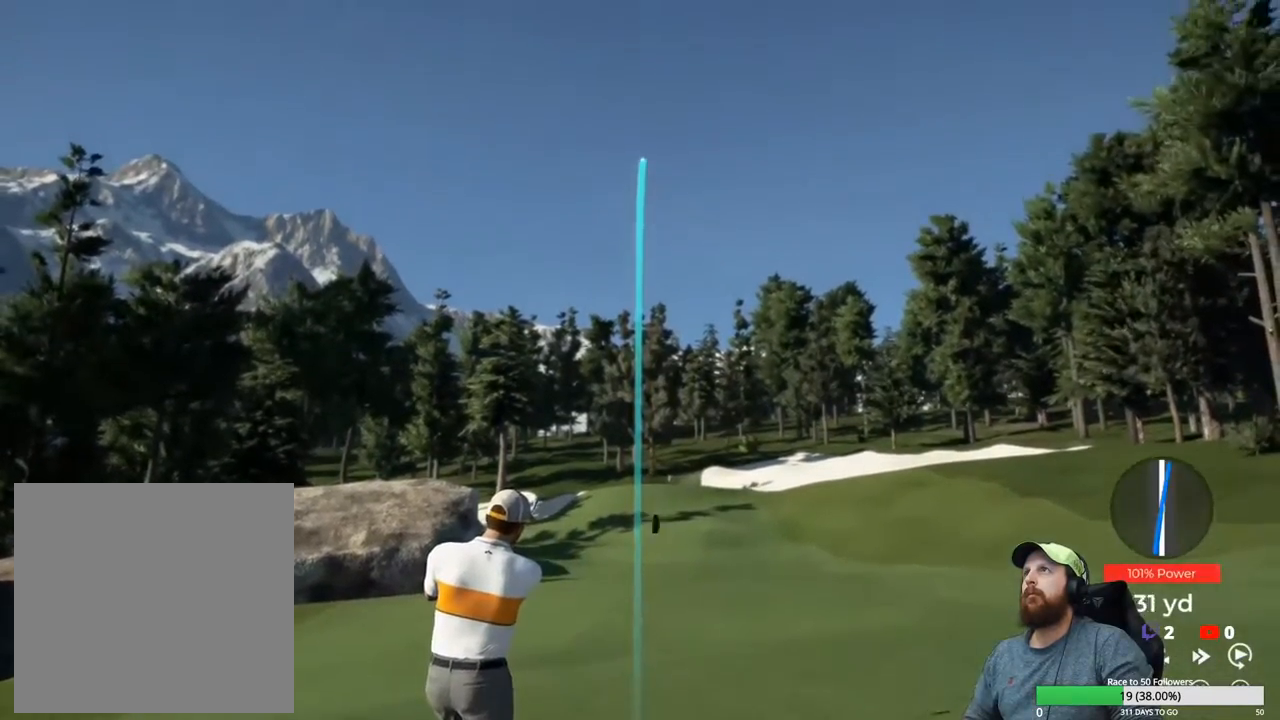
{"buttons": ["Y"], "left_stick": "center", "right_stick": "center", "events": [[217, "Y", "down"]]}
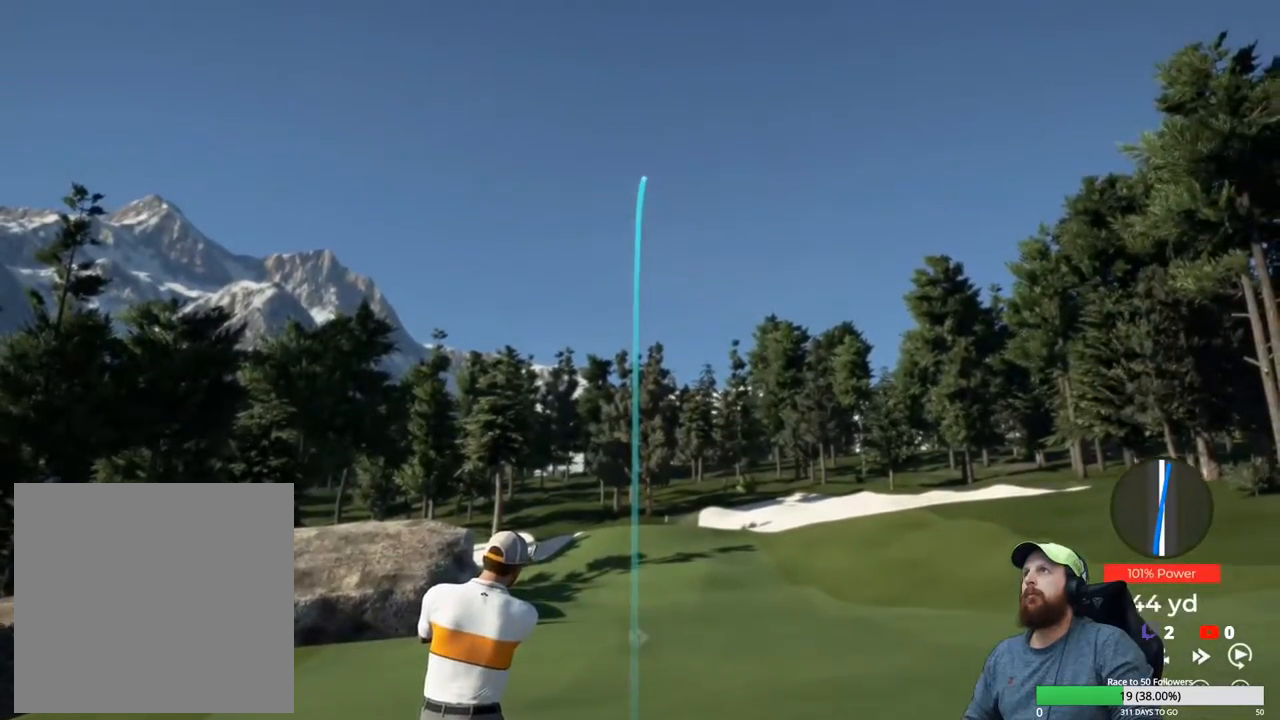
{"buttons": ["Y"], "left_stick": "center", "right_stick": "center", "events": []}
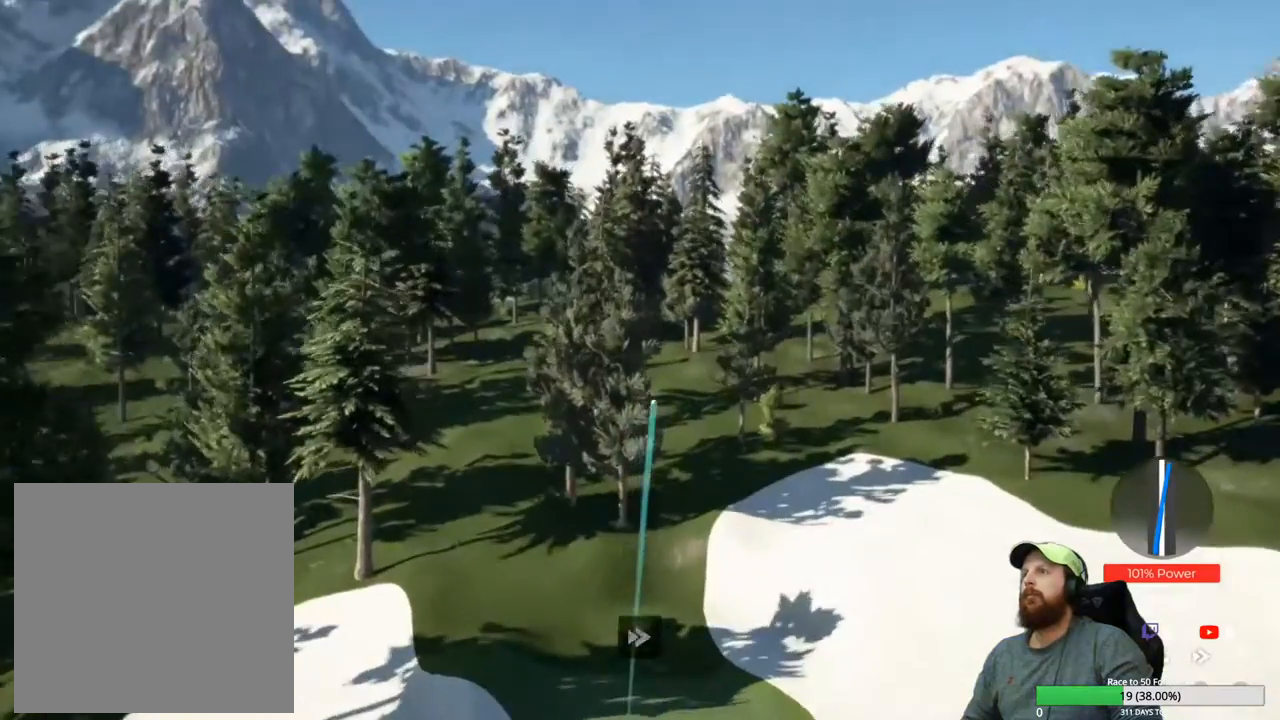
{"buttons": ["Y"], "left_stick": "center", "right_stick": "center", "events": []}
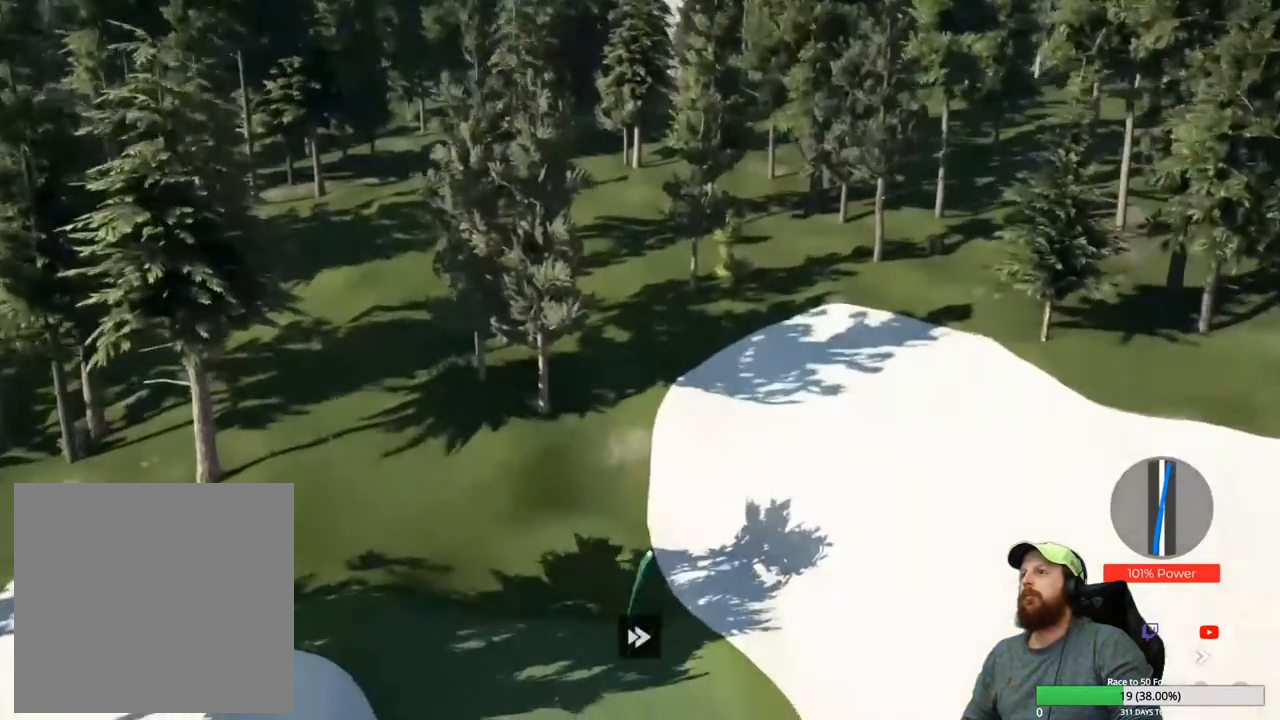
{"buttons": ["Y"], "left_stick": "center", "right_stick": "center", "events": []}